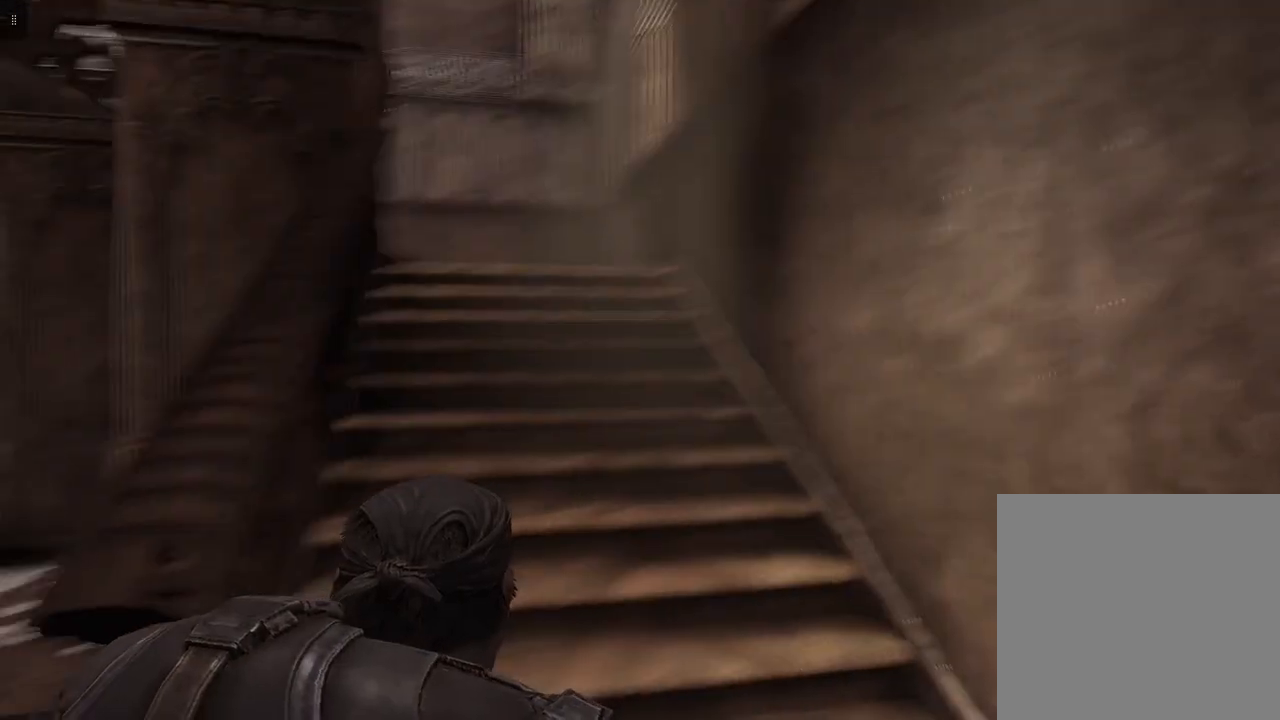
Gameplay with a controller (Xbox layout); each line is a JSON object with the inputs held at the frame after it. "events" lists button and stick changes between this image and that frame as [ms after this image, input, new state], when the widget could be followed in between.
{"buttons": [], "left_stick": "right", "right_stick": "center", "events": [[67, "left_stick", "right"], [317, "right_stick", "center"]]}
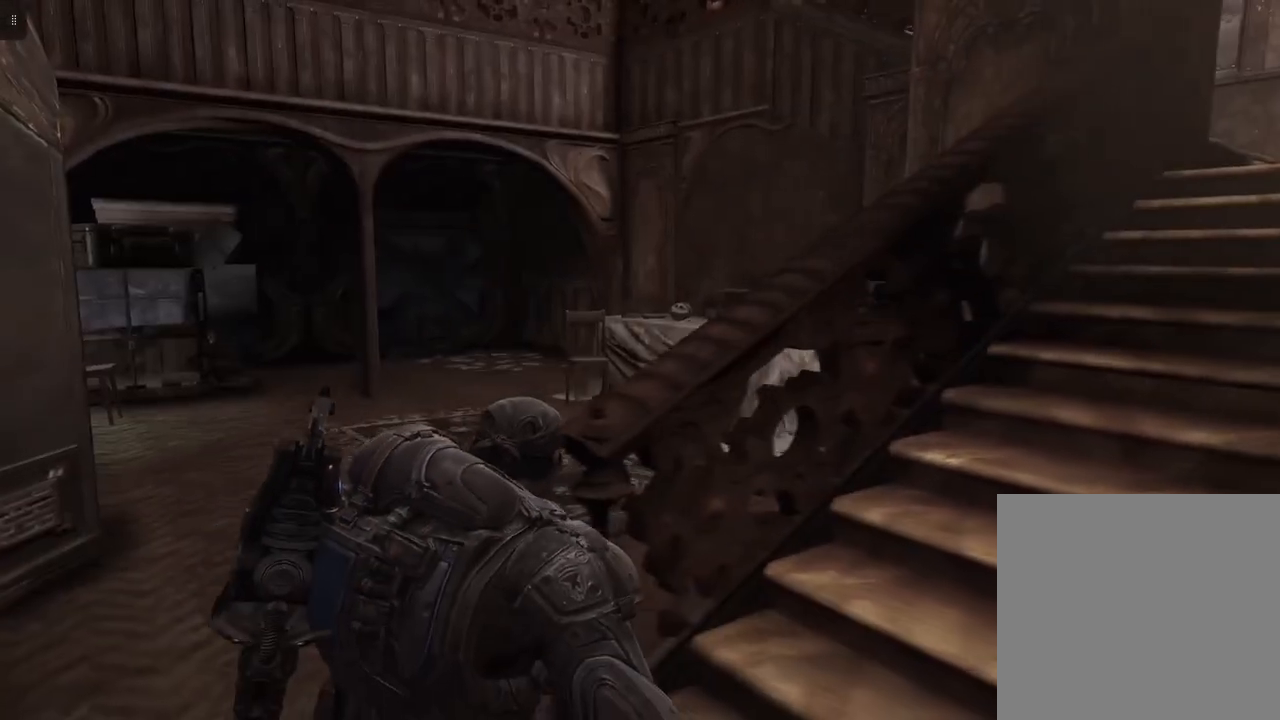
{"buttons": [], "left_stick": "up-right", "right_stick": "center", "events": [[250, "left_stick", "up-right"]]}
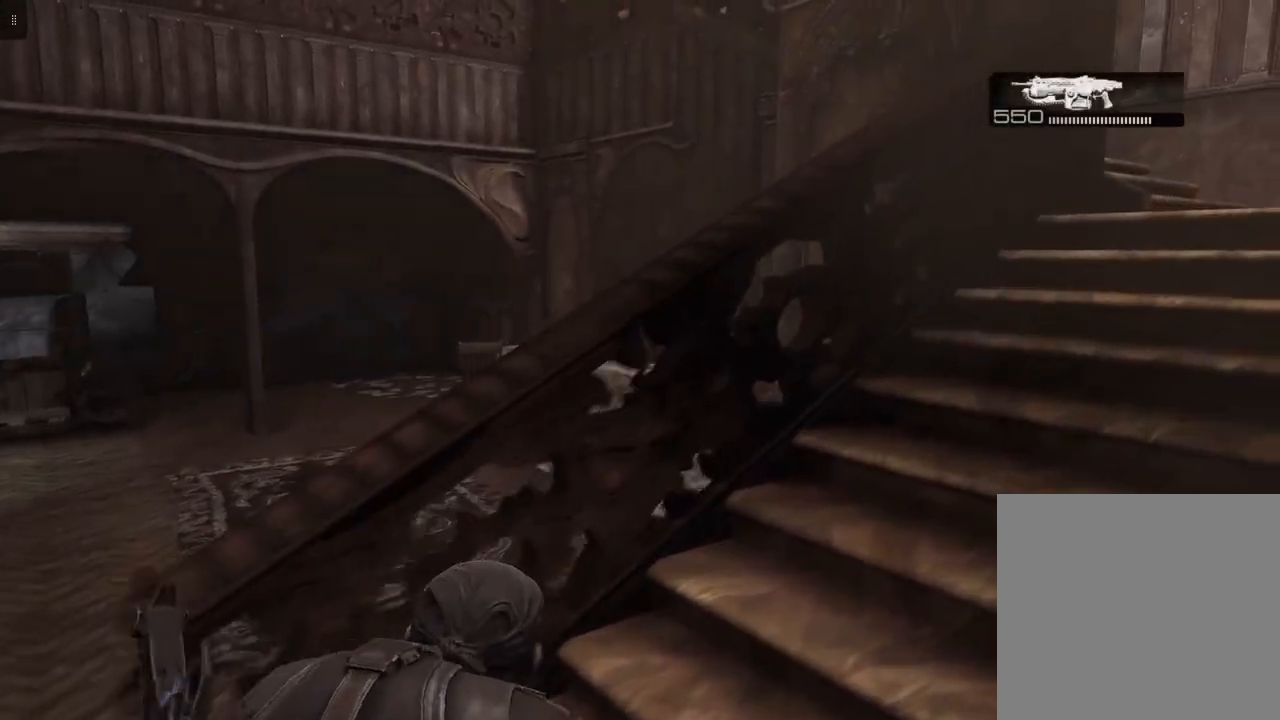
{"buttons": [], "left_stick": "up-right", "right_stick": "up-left", "events": [[450, "right_stick", "up-left"]]}
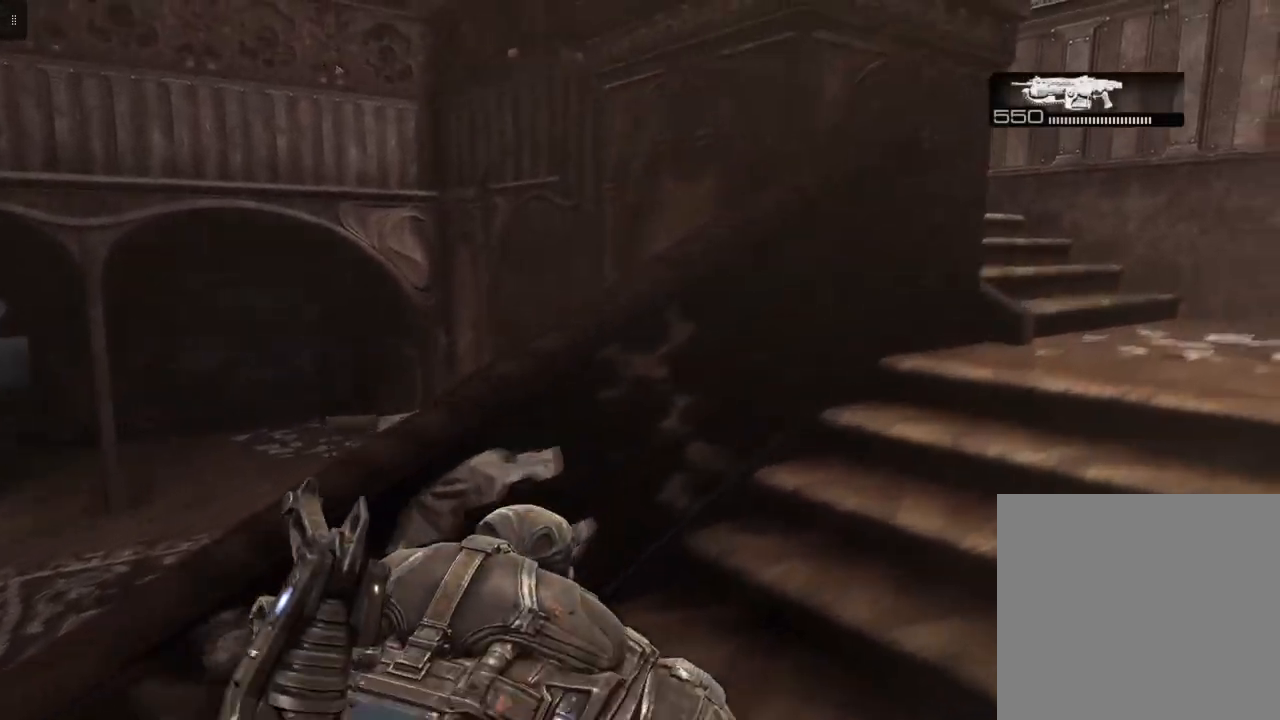
{"buttons": [], "left_stick": "up-right", "right_stick": "center", "events": [[183, "right_stick", "center"]]}
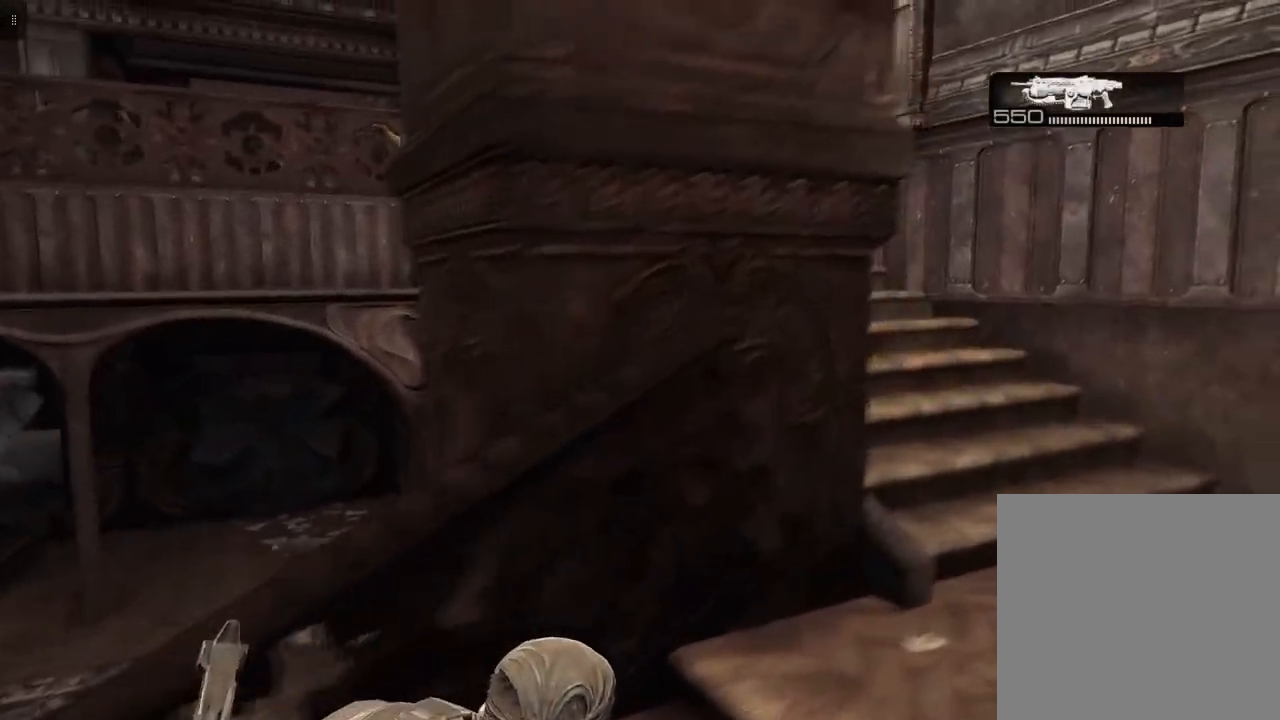
{"buttons": [], "left_stick": "up-right", "right_stick": "center", "events": [[17, "right_stick", "left"], [317, "right_stick", "center"]]}
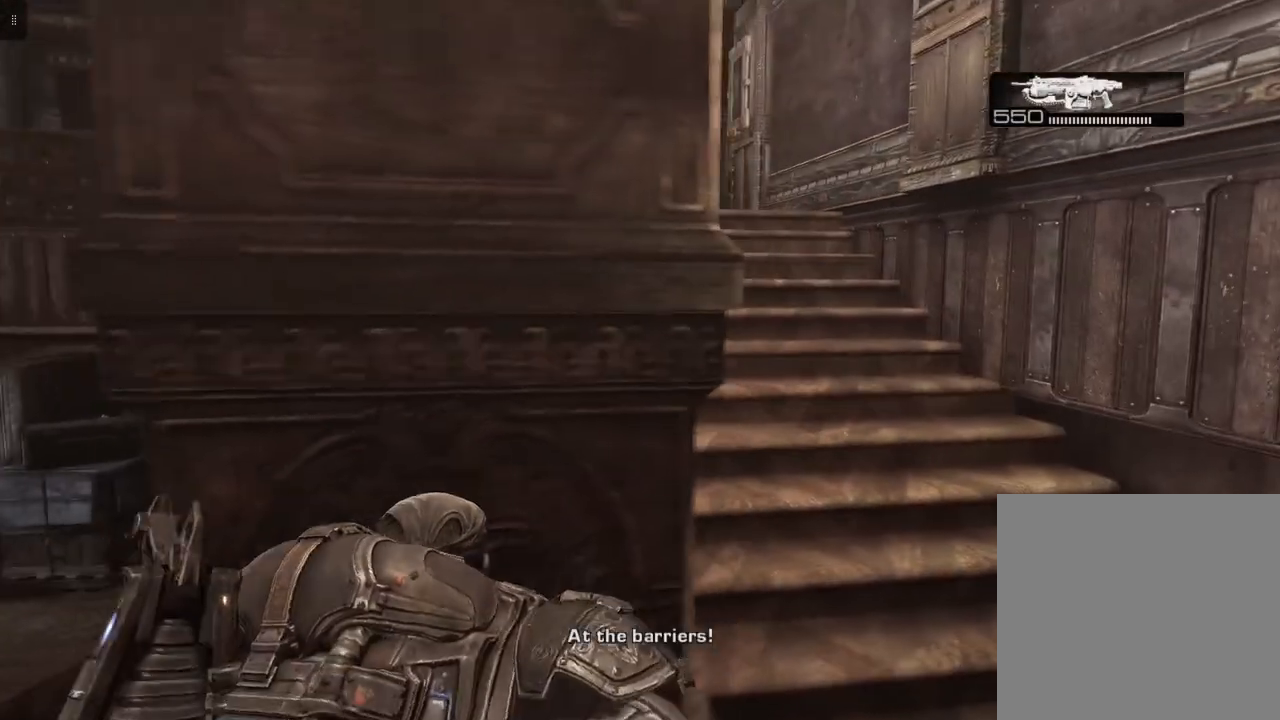
{"buttons": [], "left_stick": "up-right", "right_stick": "center", "events": []}
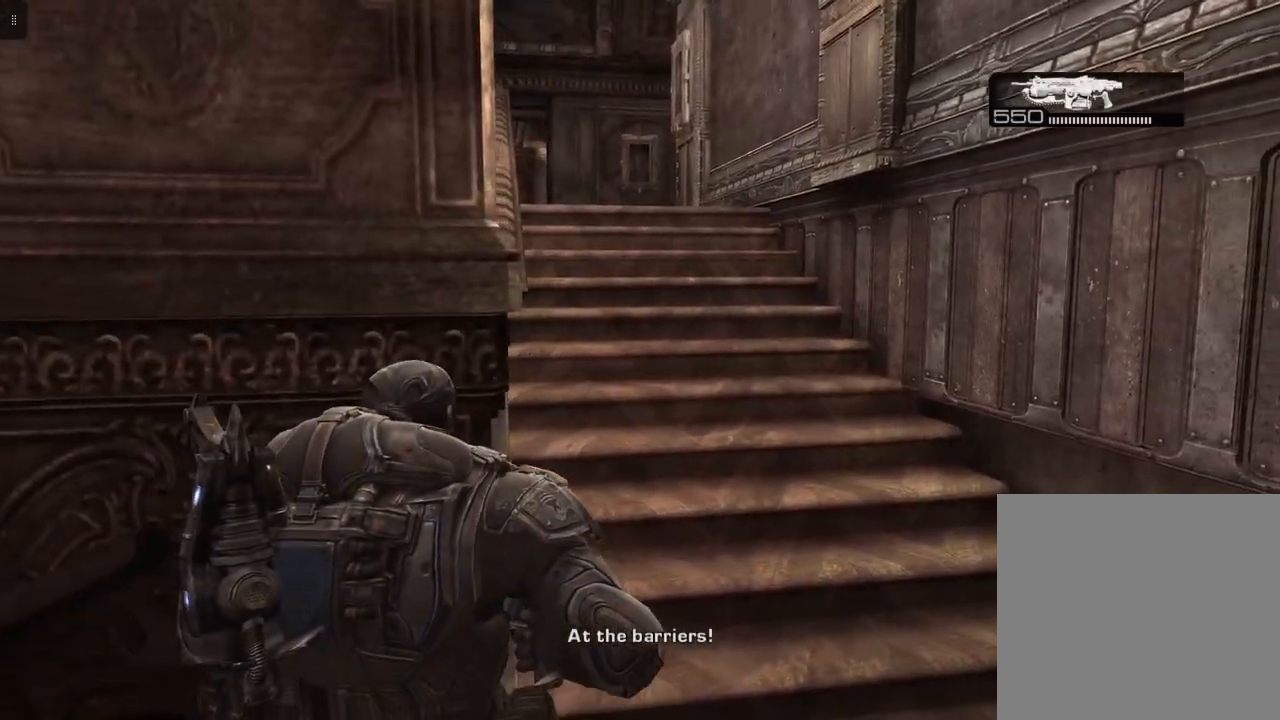
{"buttons": [], "left_stick": "up-right", "right_stick": "center", "events": []}
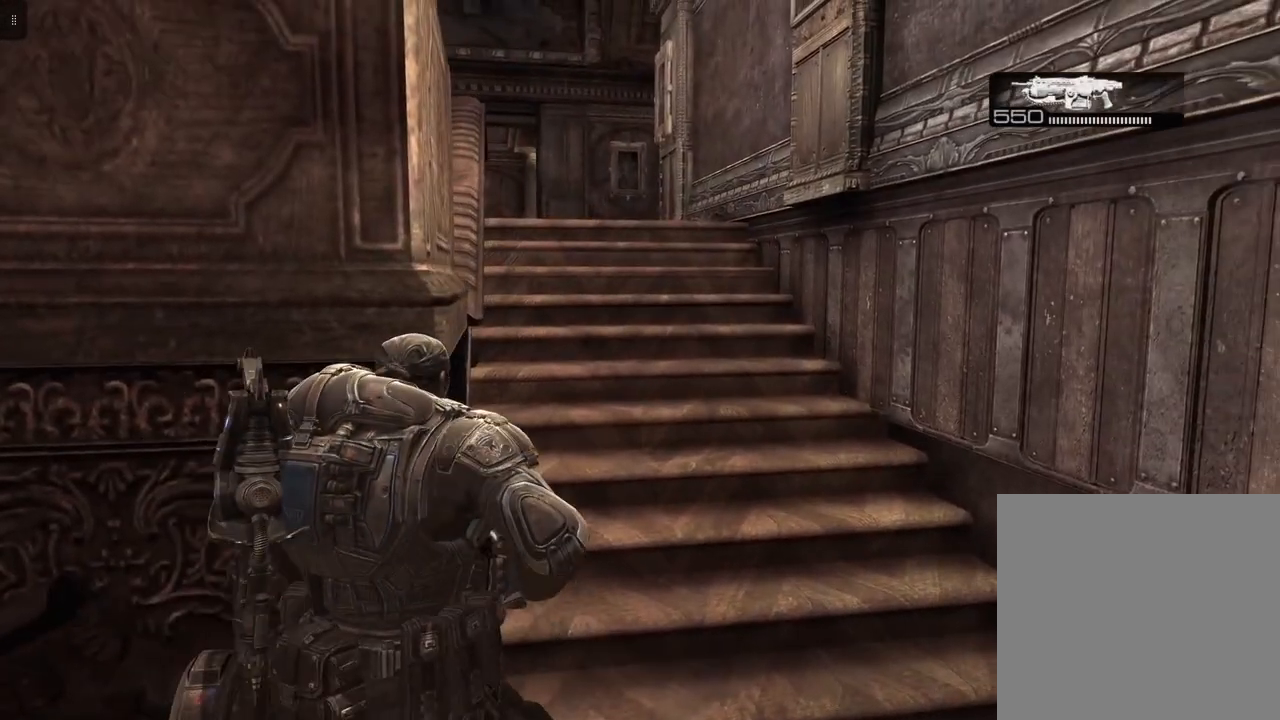
{"buttons": [], "left_stick": "up", "right_stick": "left", "events": [[200, "right_stick", "left"], [367, "left_stick", "up"]]}
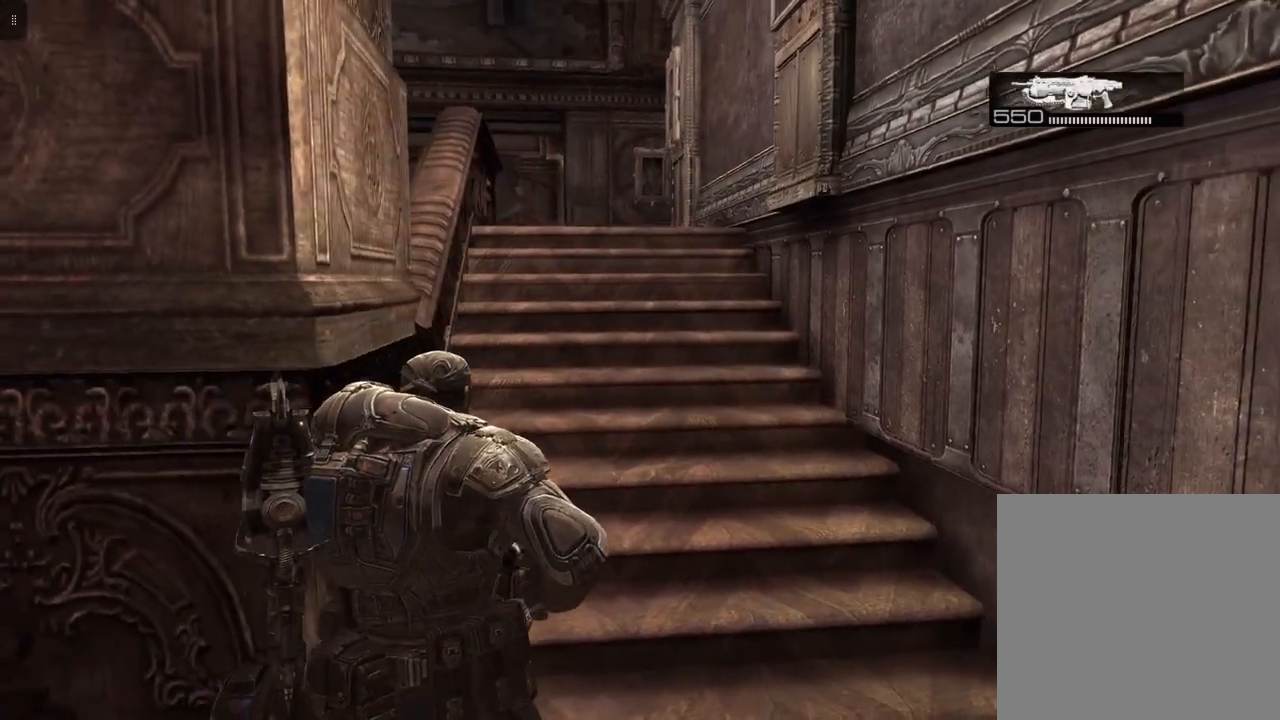
{"buttons": [], "left_stick": "up", "right_stick": "center", "events": [[67, "right_stick", "center"]]}
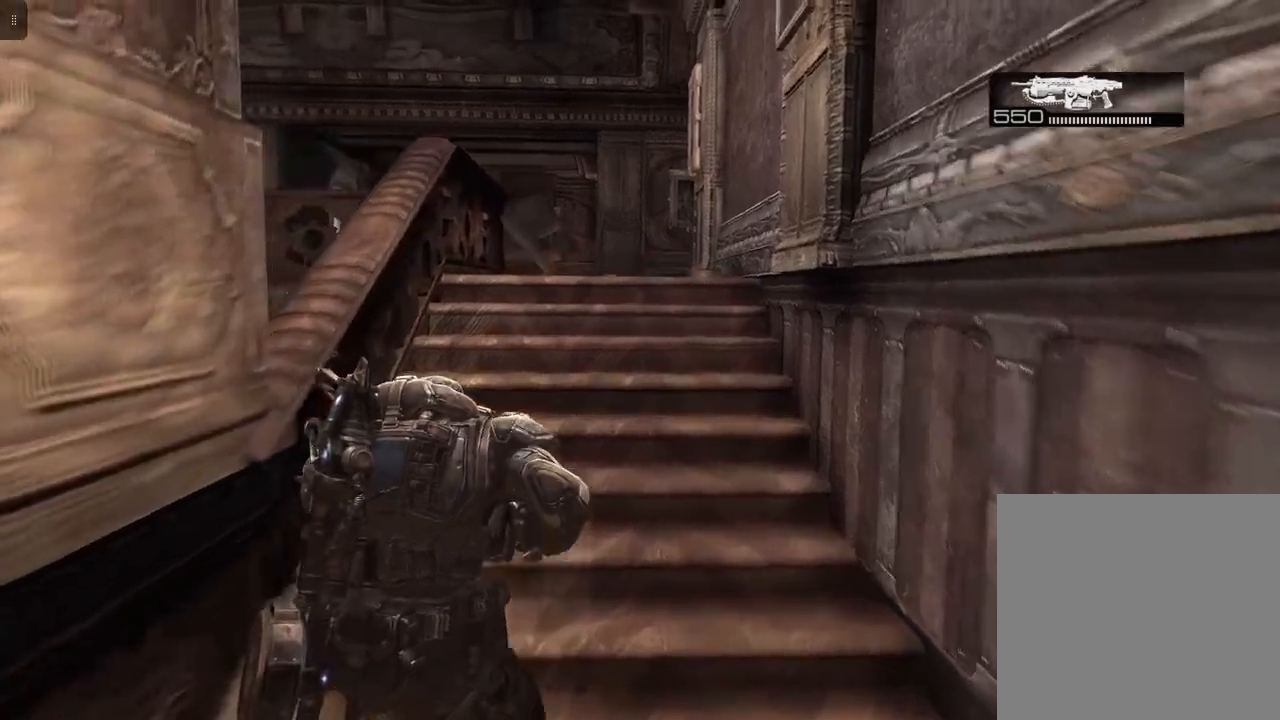
{"buttons": [], "left_stick": "up", "right_stick": "down-left", "events": [[117, "right_stick", "down-left"]]}
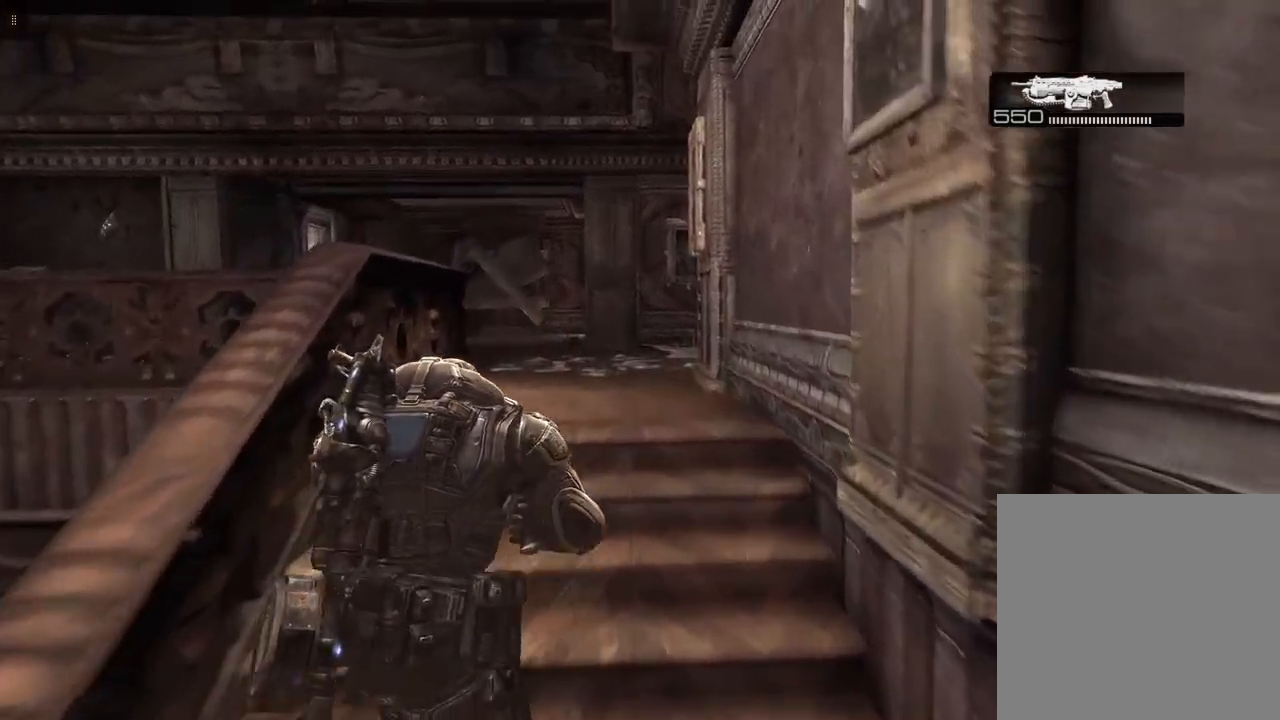
{"buttons": [], "left_stick": "center", "right_stick": "left", "events": [[267, "right_stick", "left"], [317, "left_stick", "center"]]}
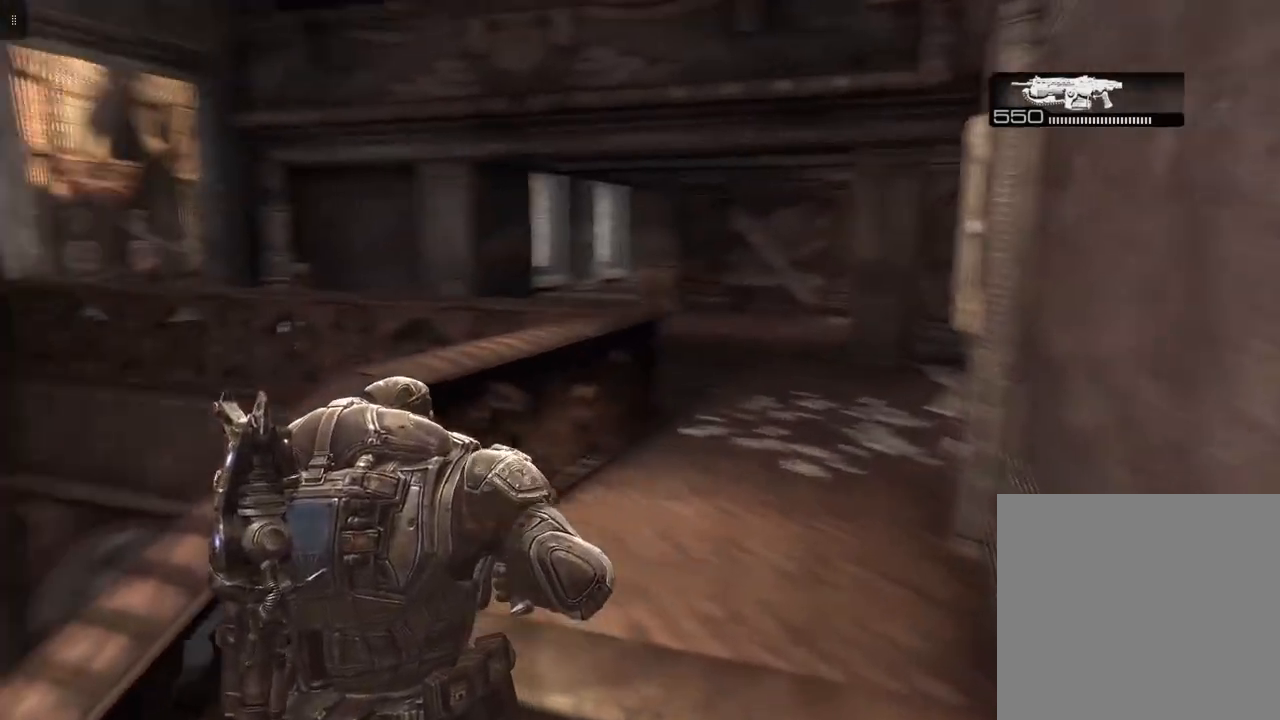
{"buttons": [], "left_stick": "up-right", "right_stick": "left", "events": [[33, "left_stick", "right"], [83, "right_stick", "center"], [283, "left_stick", "up-right"], [400, "right_stick", "left"]]}
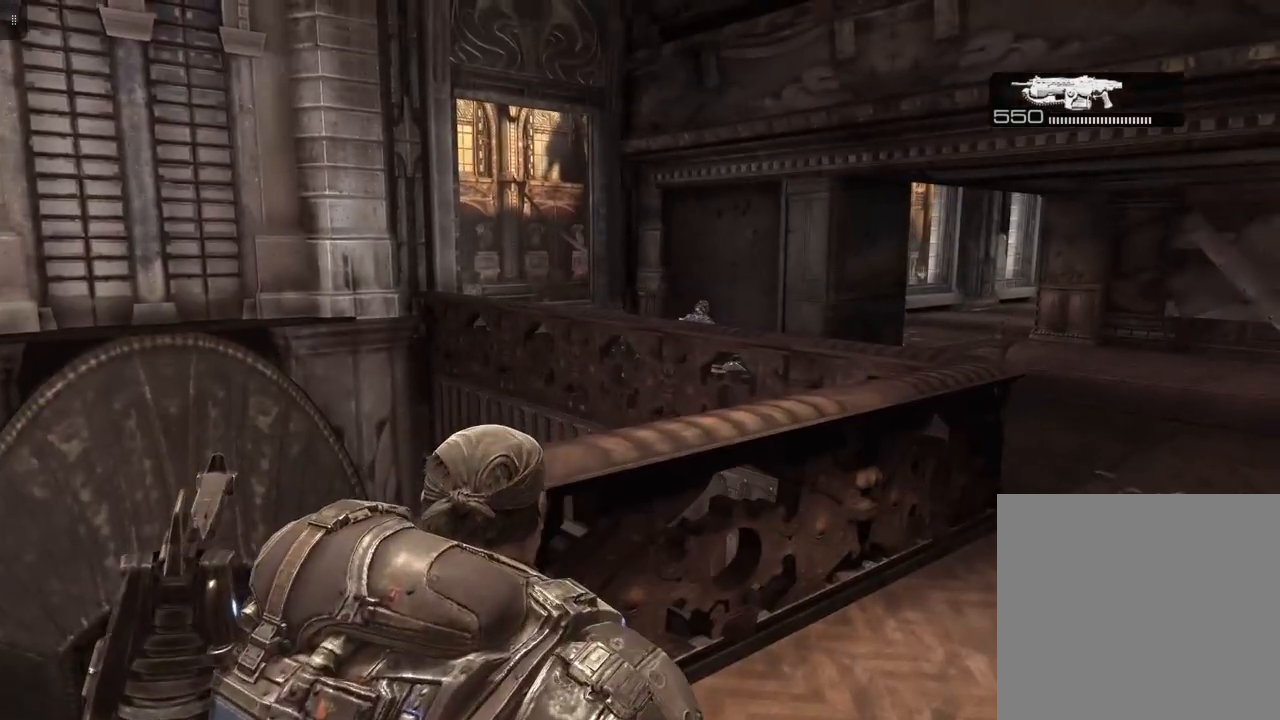
{"buttons": ["L2"], "left_stick": "up-right", "right_stick": "center", "events": [[50, "right_stick", "center"], [133, "L2", "down"]]}
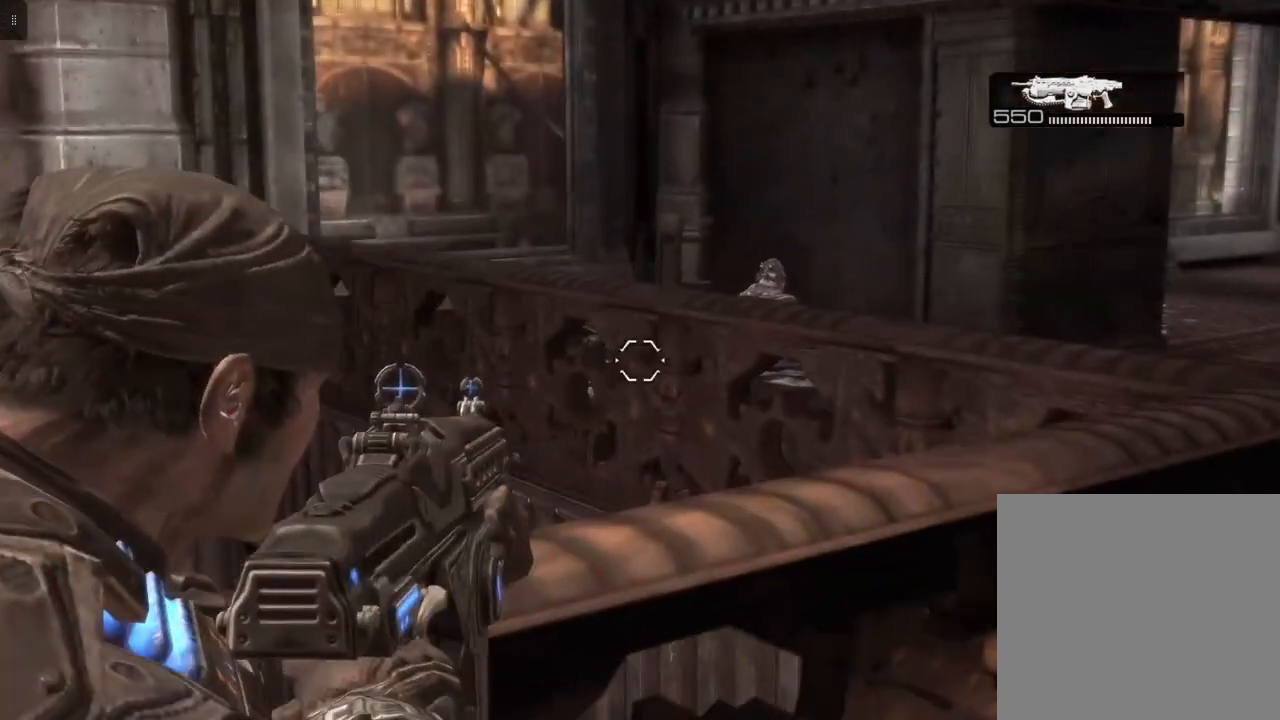
{"buttons": ["L2"], "left_stick": "up-right", "right_stick": "center", "events": []}
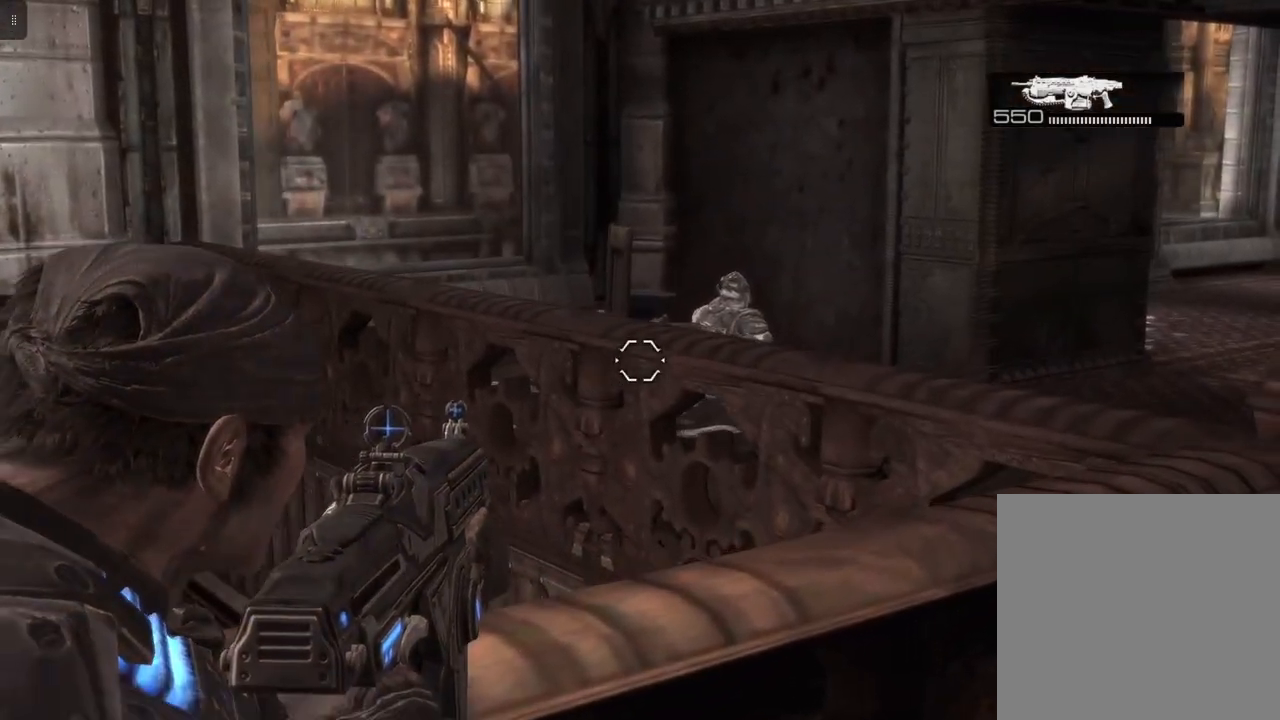
{"buttons": ["L2"], "left_stick": "up-right", "right_stick": "center", "events": []}
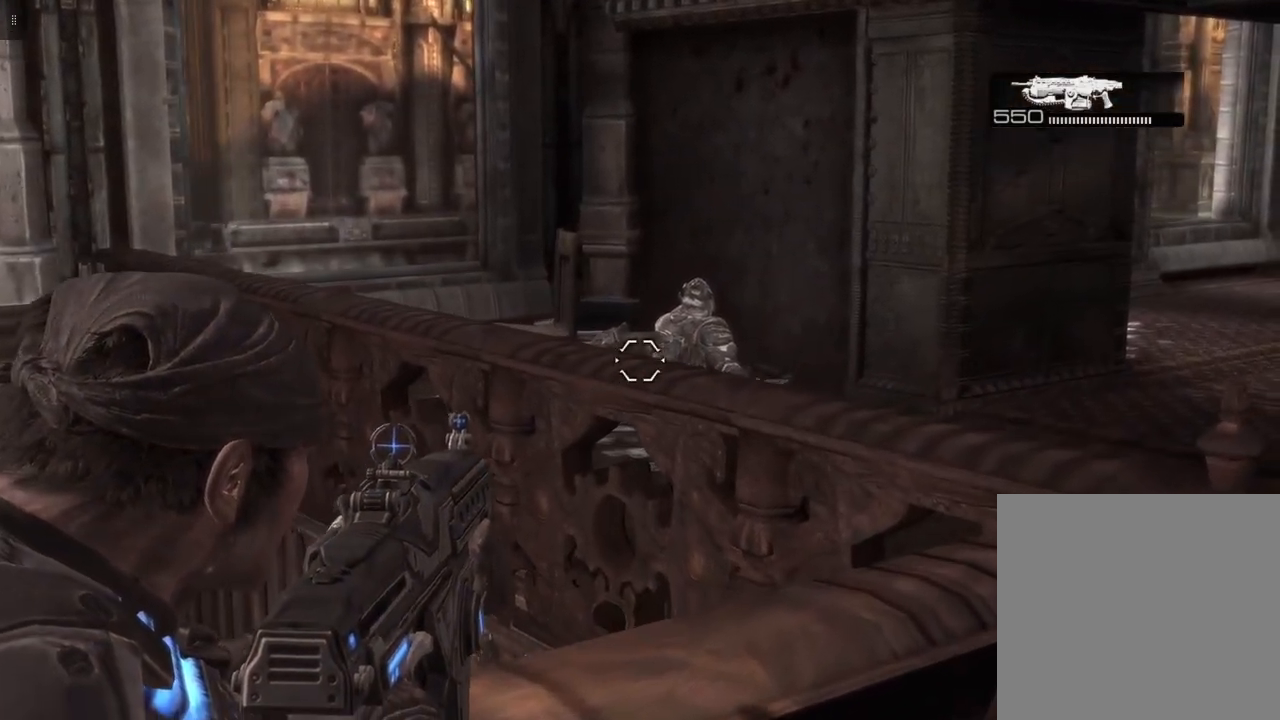
{"buttons": ["L2"], "left_stick": "up-right", "right_stick": "center", "events": []}
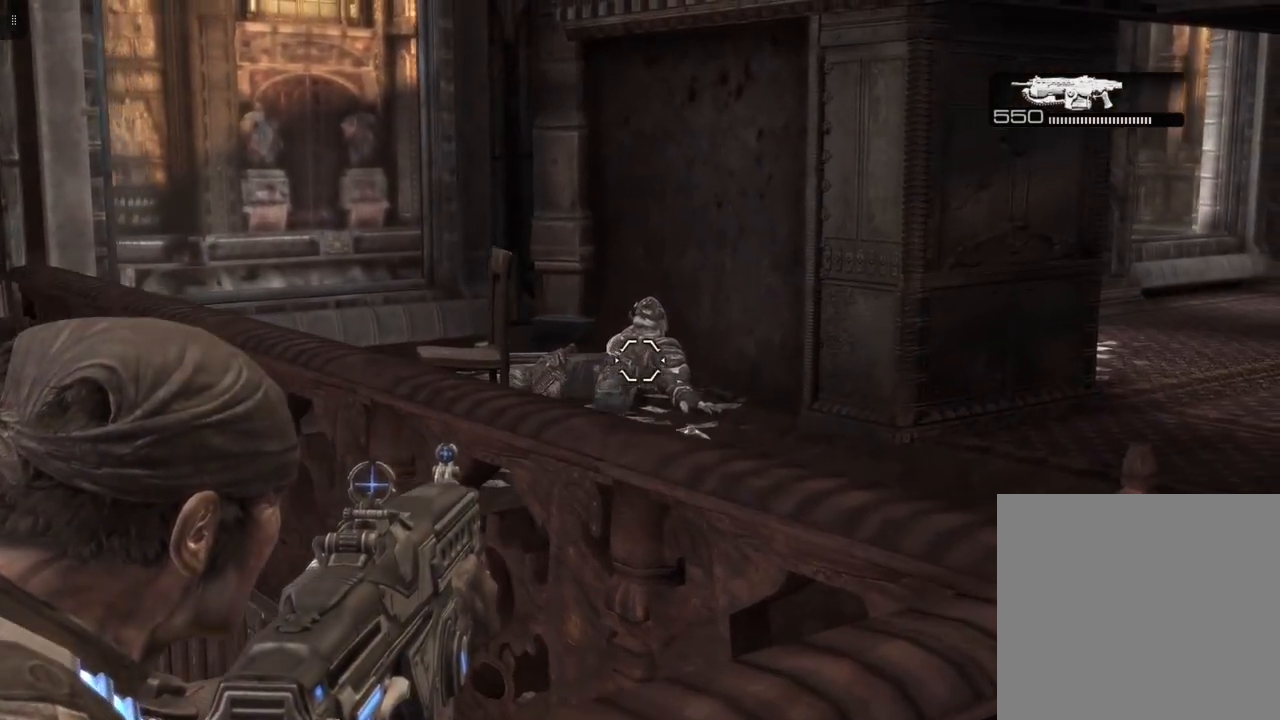
{"buttons": ["L2"], "left_stick": "up", "right_stick": "right", "events": [[133, "right_stick", "right"], [450, "left_stick", "up"]]}
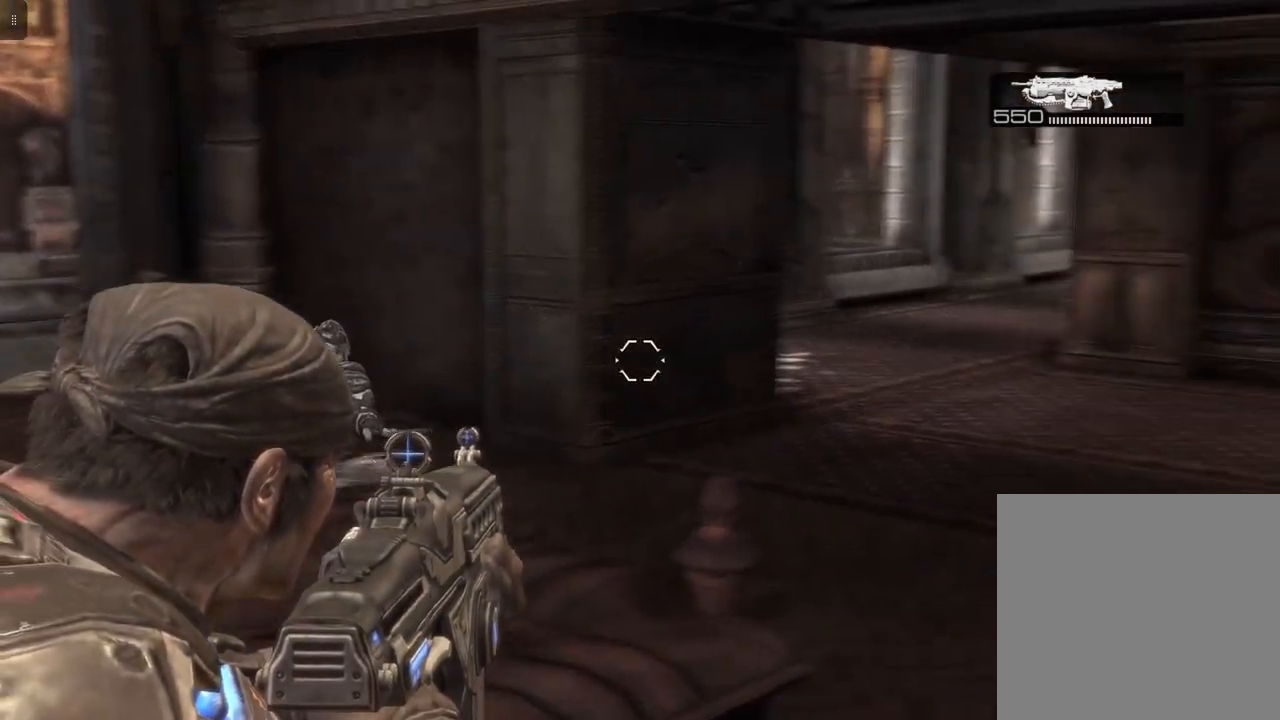
{"buttons": ["L2"], "left_stick": "up", "right_stick": "center", "events": [[267, "right_stick", "center"]]}
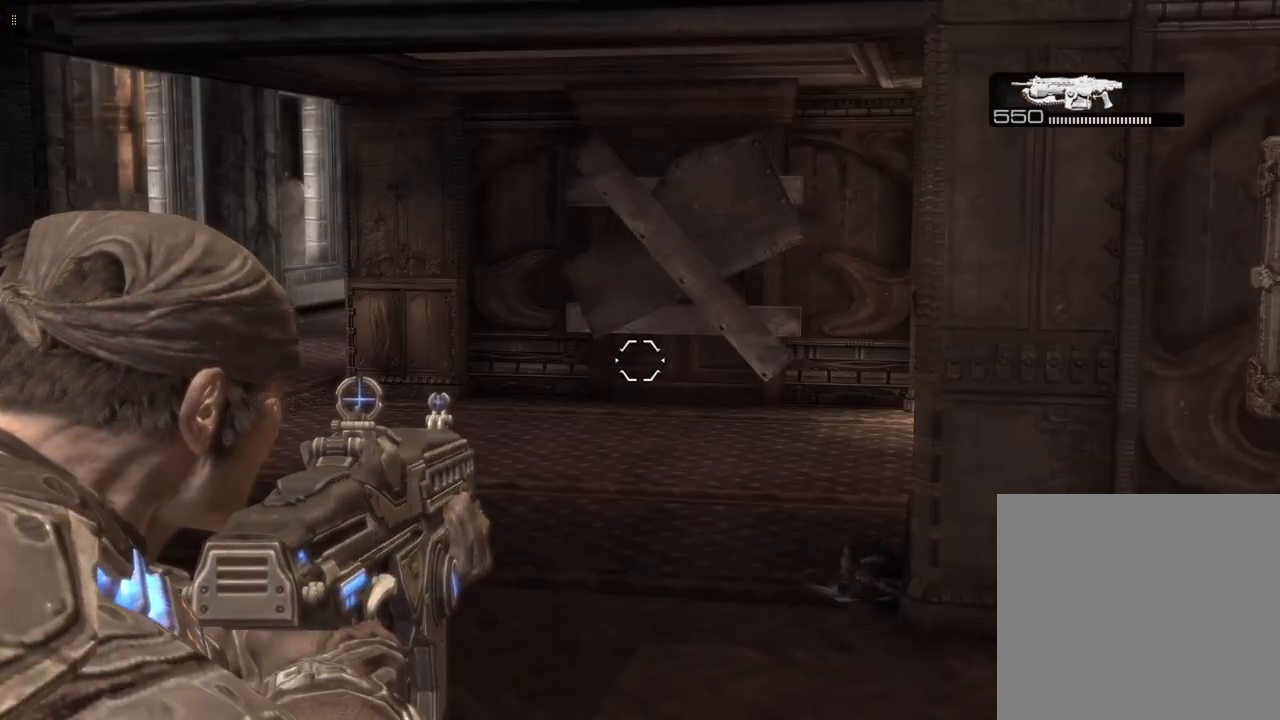
{"buttons": [], "left_stick": "up", "right_stick": "center", "events": [[300, "right_stick", "right"], [317, "L2", "up"], [483, "right_stick", "center"]]}
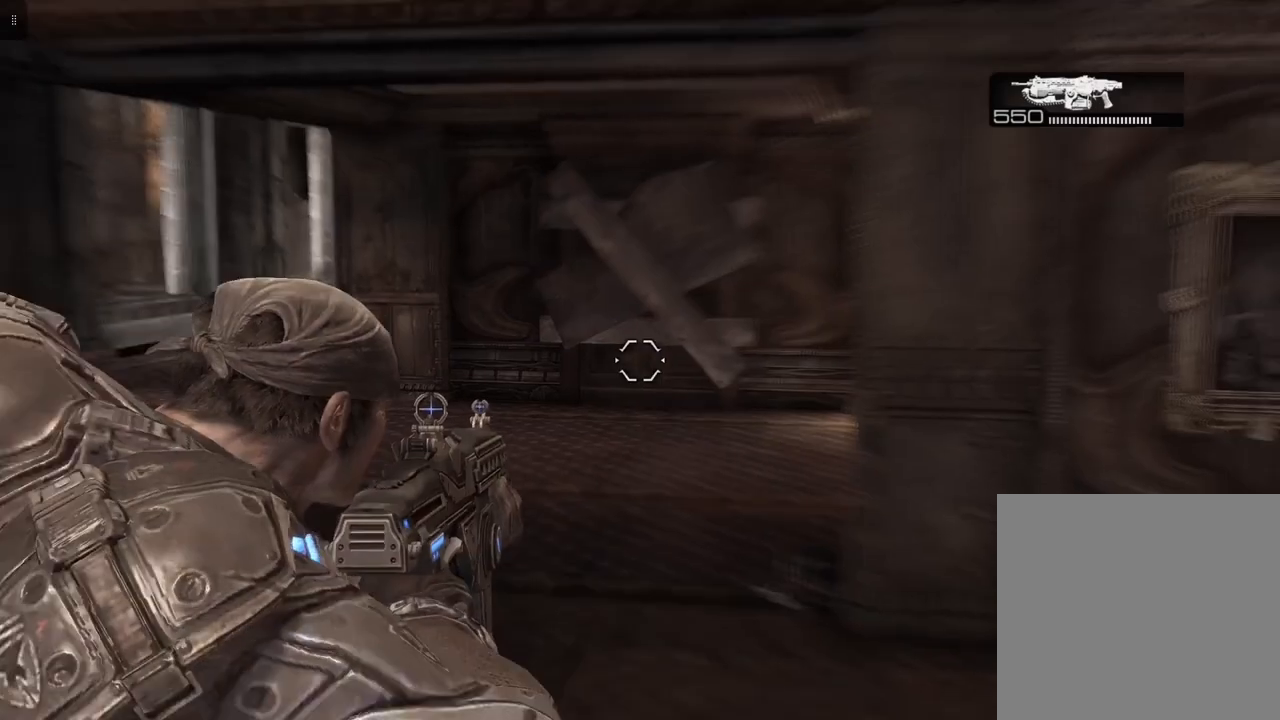
{"buttons": [], "left_stick": "up-left", "right_stick": "left", "events": [[117, "left_stick", "up-left"], [183, "right_stick", "left"]]}
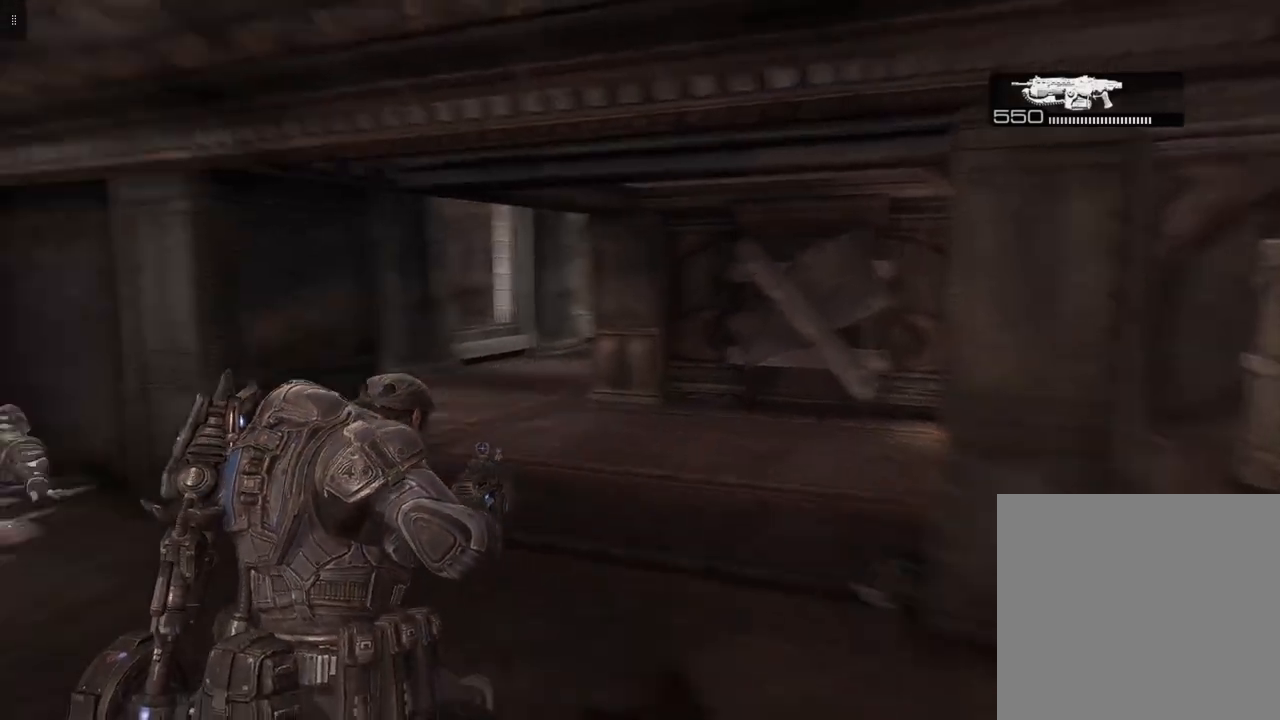
{"buttons": [], "left_stick": "up-left", "right_stick": "center", "events": [[133, "right_stick", "center"]]}
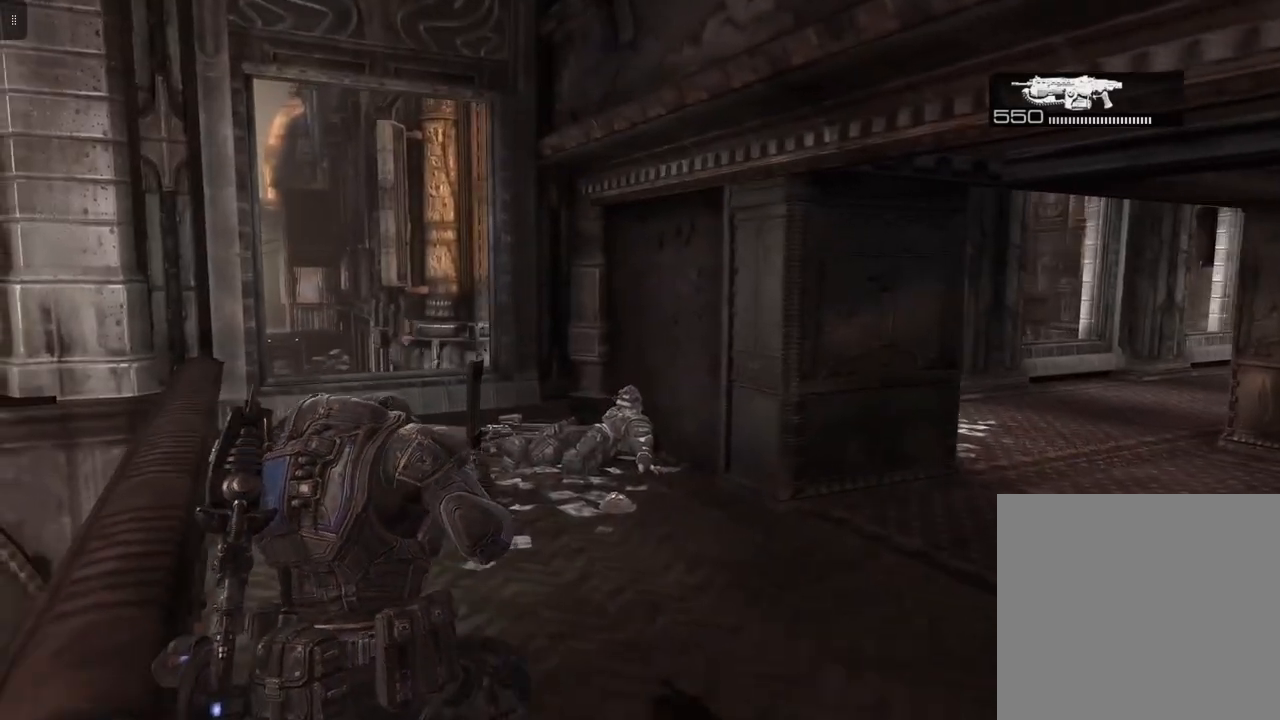
{"buttons": [], "left_stick": "up-left", "right_stick": "down", "events": [[283, "right_stick", "down"]]}
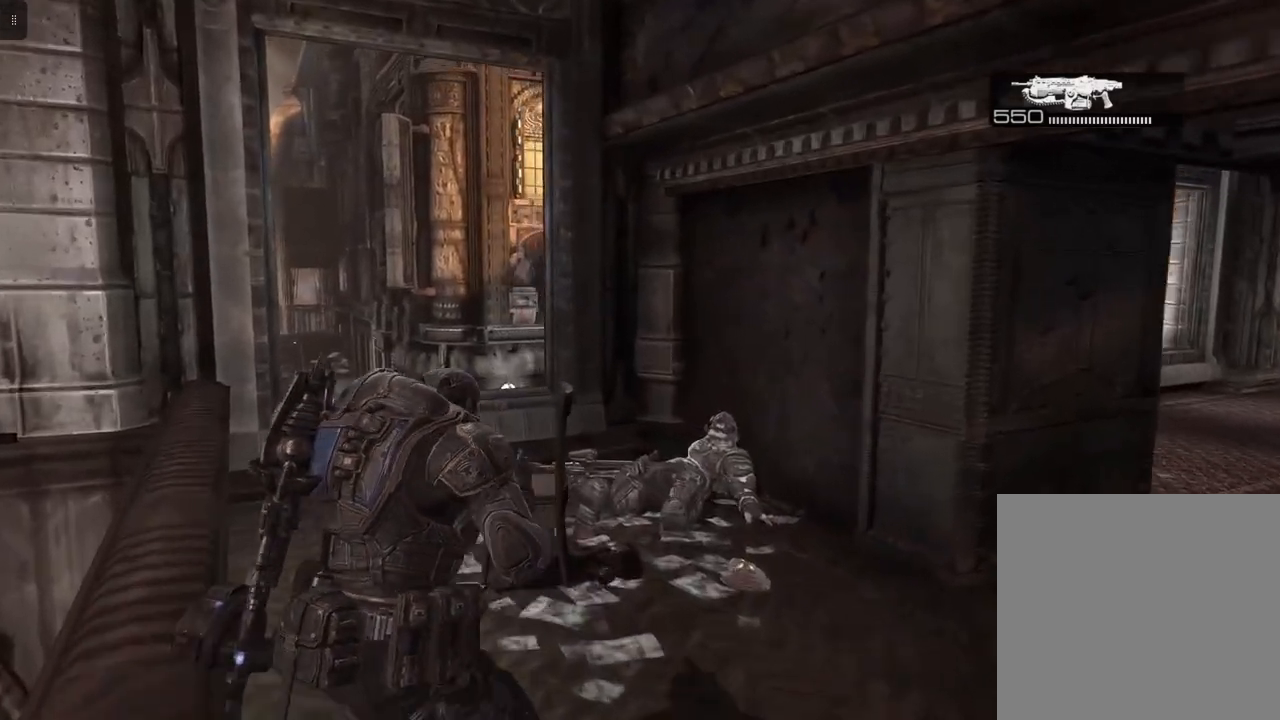
{"buttons": [], "left_stick": "up-left", "right_stick": "down", "events": []}
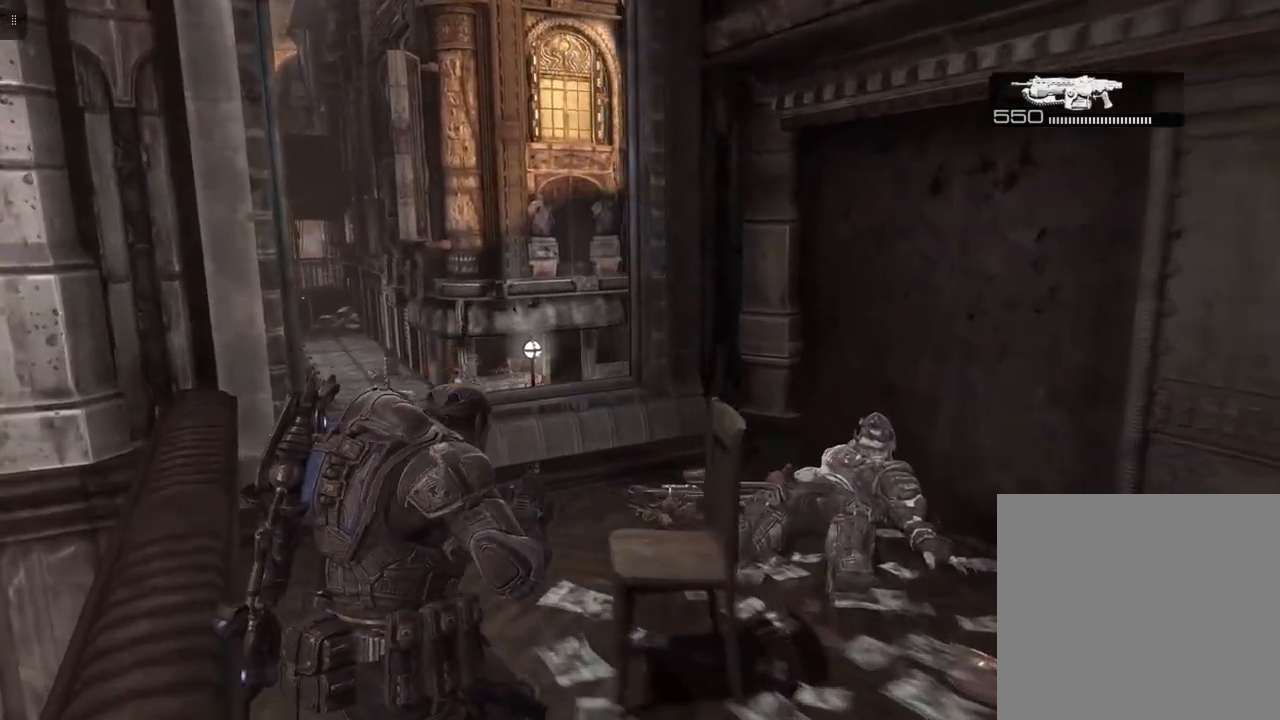
{"buttons": [], "left_stick": "center", "right_stick": "center", "events": [[433, "right_stick", "center"], [467, "left_stick", "center"]]}
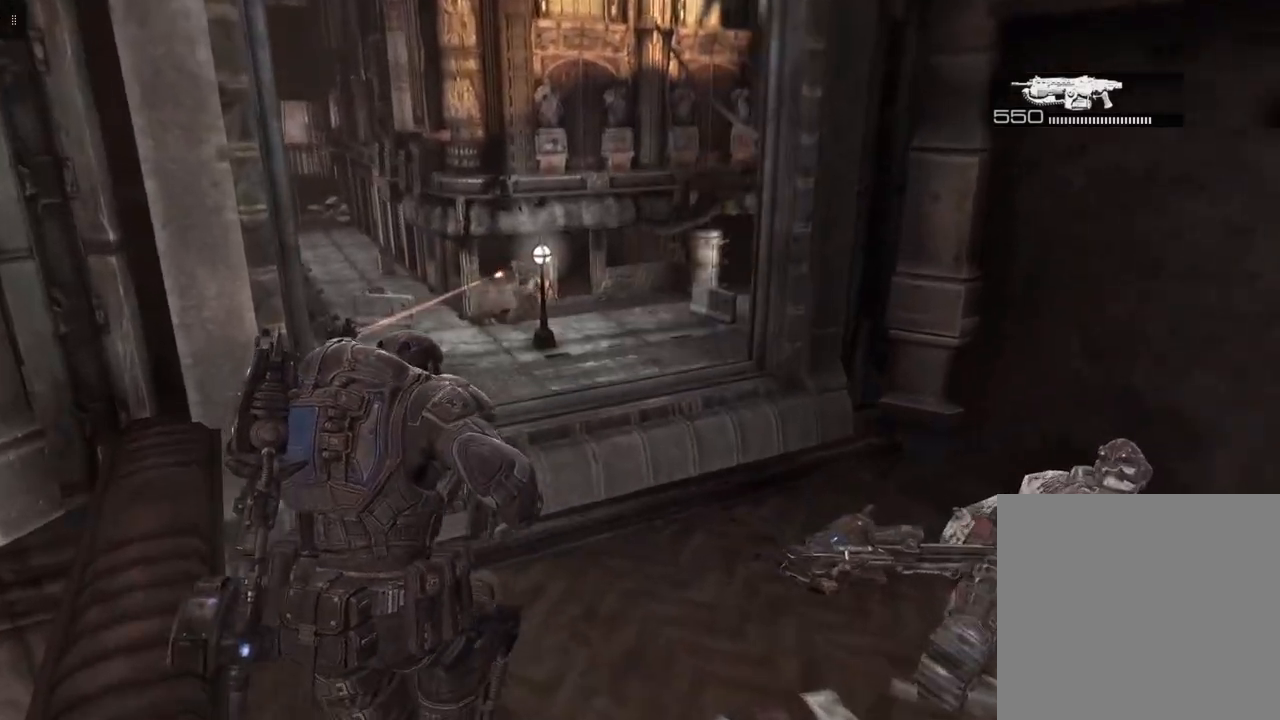
{"buttons": [], "left_stick": "center", "right_stick": "center", "events": []}
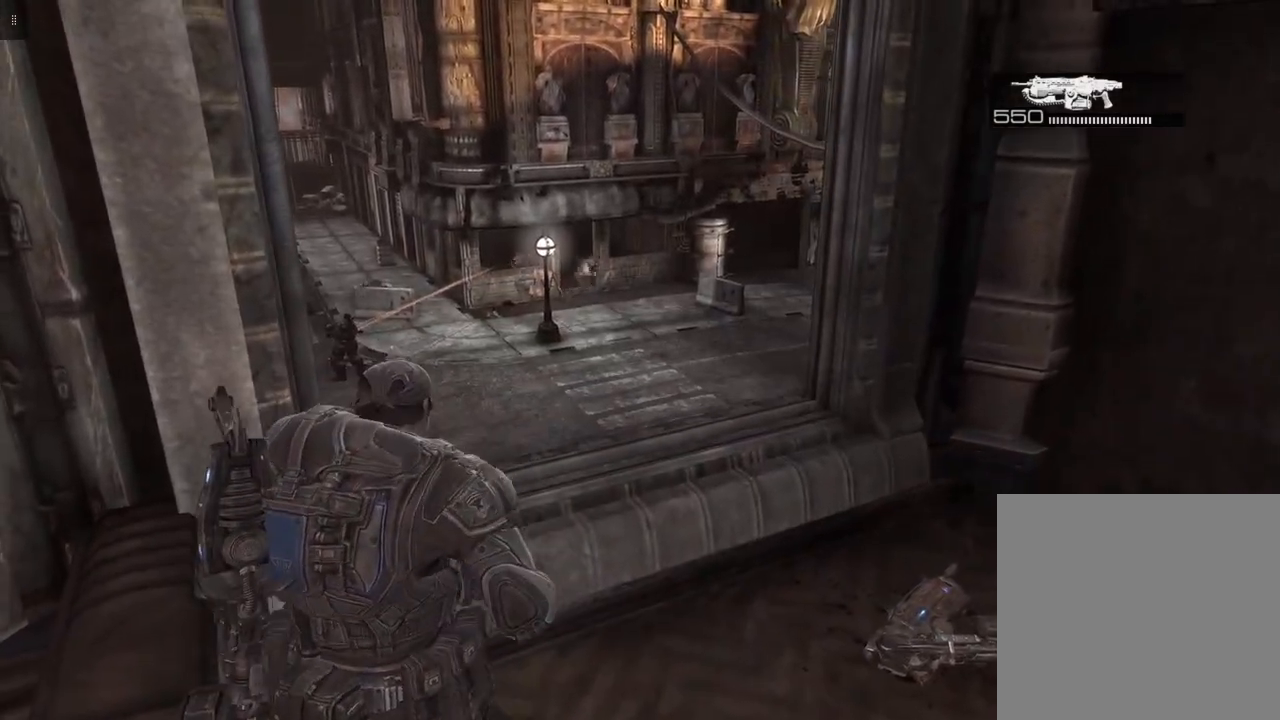
{"buttons": ["L1"], "left_stick": "center", "right_stick": "center", "events": [[100, "L1", "down"], [100, "L2", "down"], [433, "L2", "up"]]}
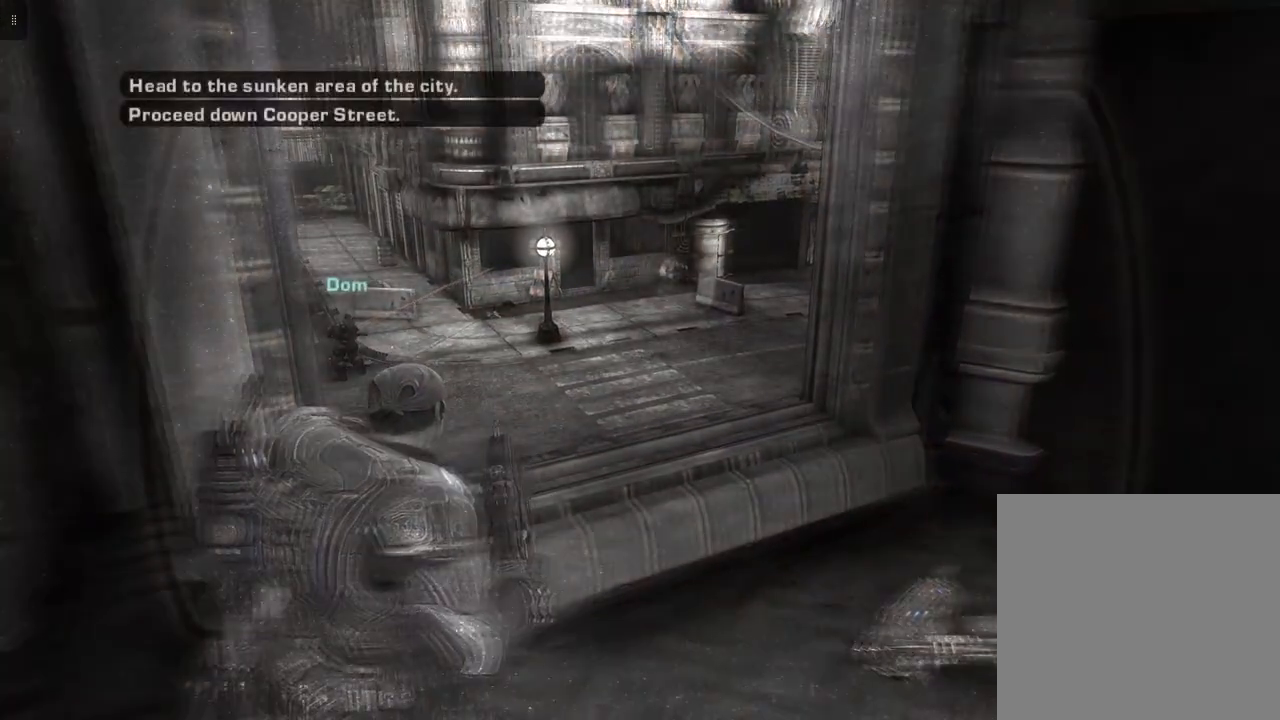
{"buttons": ["L1"], "left_stick": "center", "right_stick": "center", "events": []}
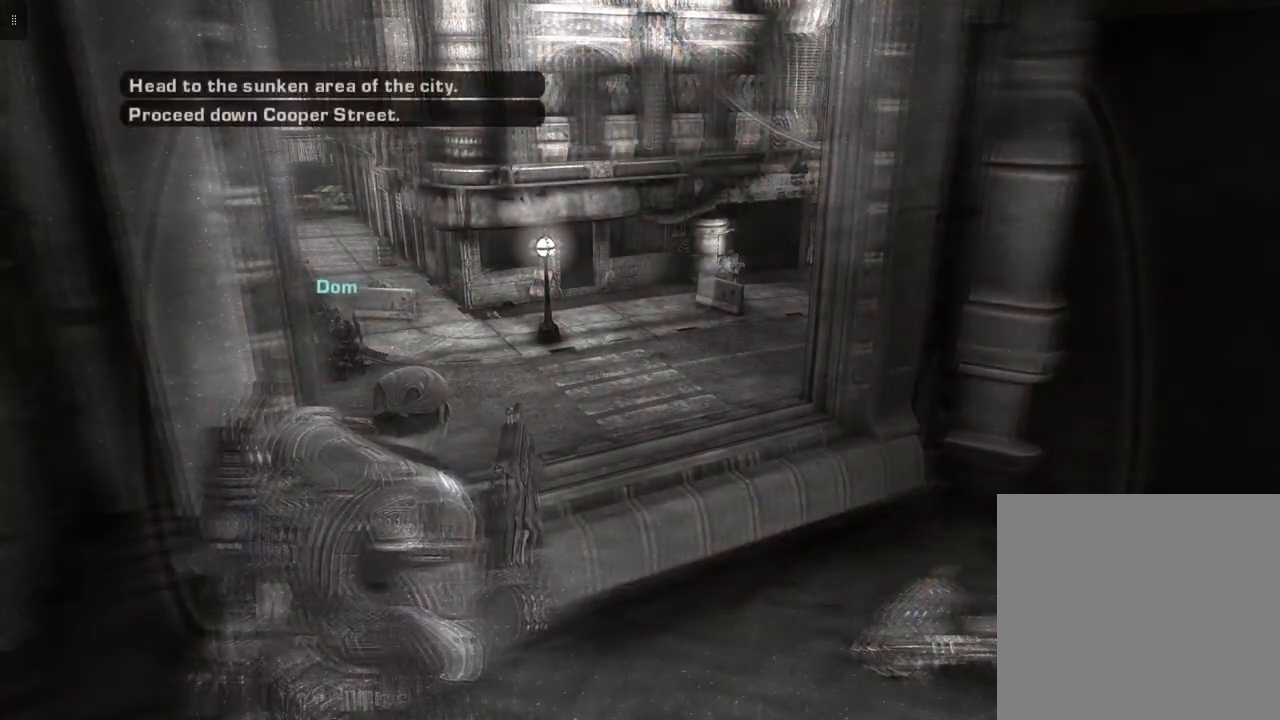
{"buttons": [], "left_stick": "center", "right_stick": "center", "events": [[267, "L1", "up"]]}
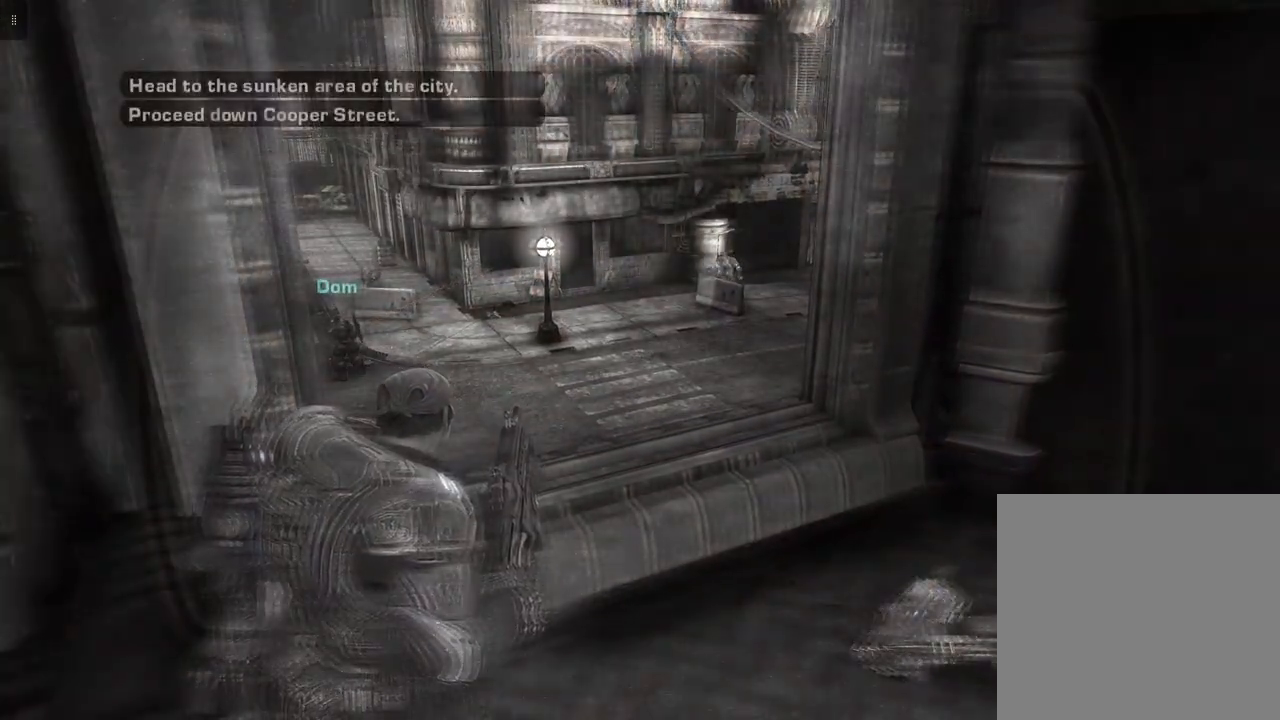
{"buttons": ["L2"], "left_stick": "center", "right_stick": "center", "events": [[167, "right_stick", "up"], [300, "L2", "down"], [317, "right_stick", "center"]]}